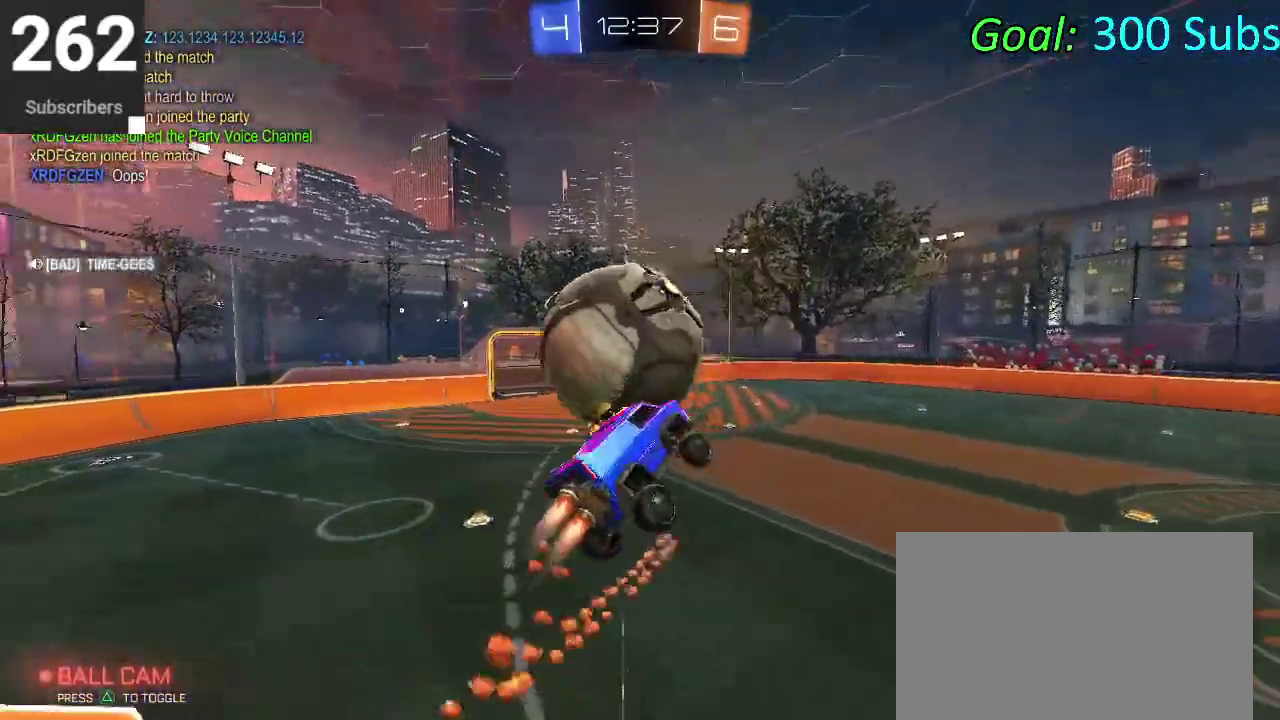
Gameplay with a controller (PlayStation layout); each line is a JSON object with the inputs held at the frame after it. "events" lists button and stick changes between this image and that frame as [ms after this image, input, new state], when the widget could be followed in between. Not read: L1 L2 R1 R2.
{"buttons": [], "left_stick": "up-right", "right_stick": "center"}
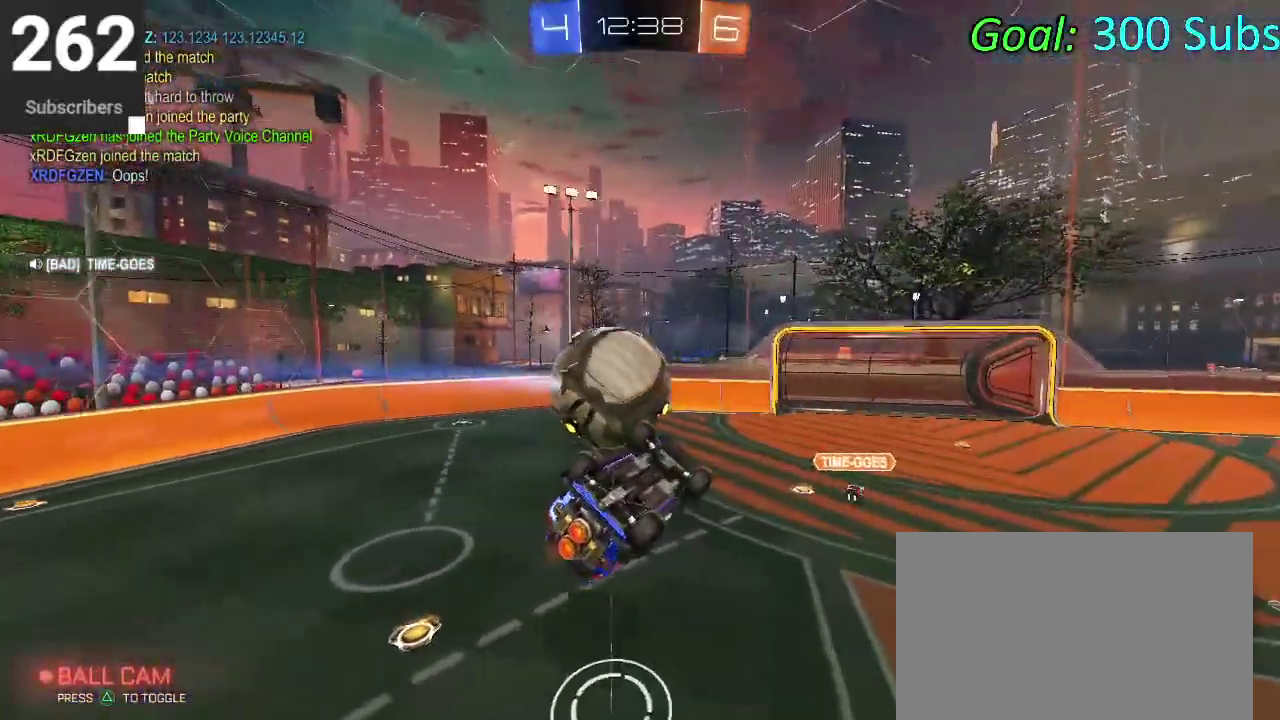
{"buttons": ["CIRCLE"], "left_stick": "down", "right_stick": "center"}
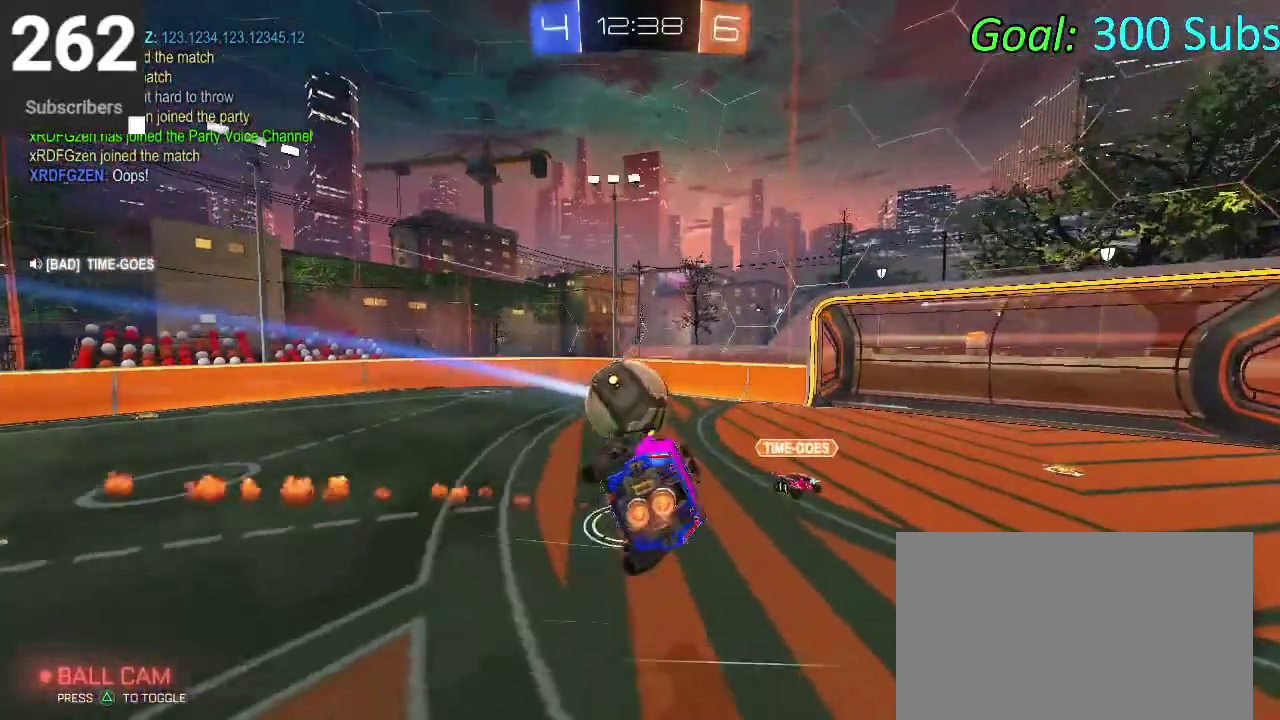
{"buttons": ["SQUARE"], "left_stick": "up-left", "right_stick": "center", "events": [[117, "left_stick", "center"], [217, "CIRCLE", "up"], [283, "left_stick", "up-left"], [467, "SQUARE", "down"]]}
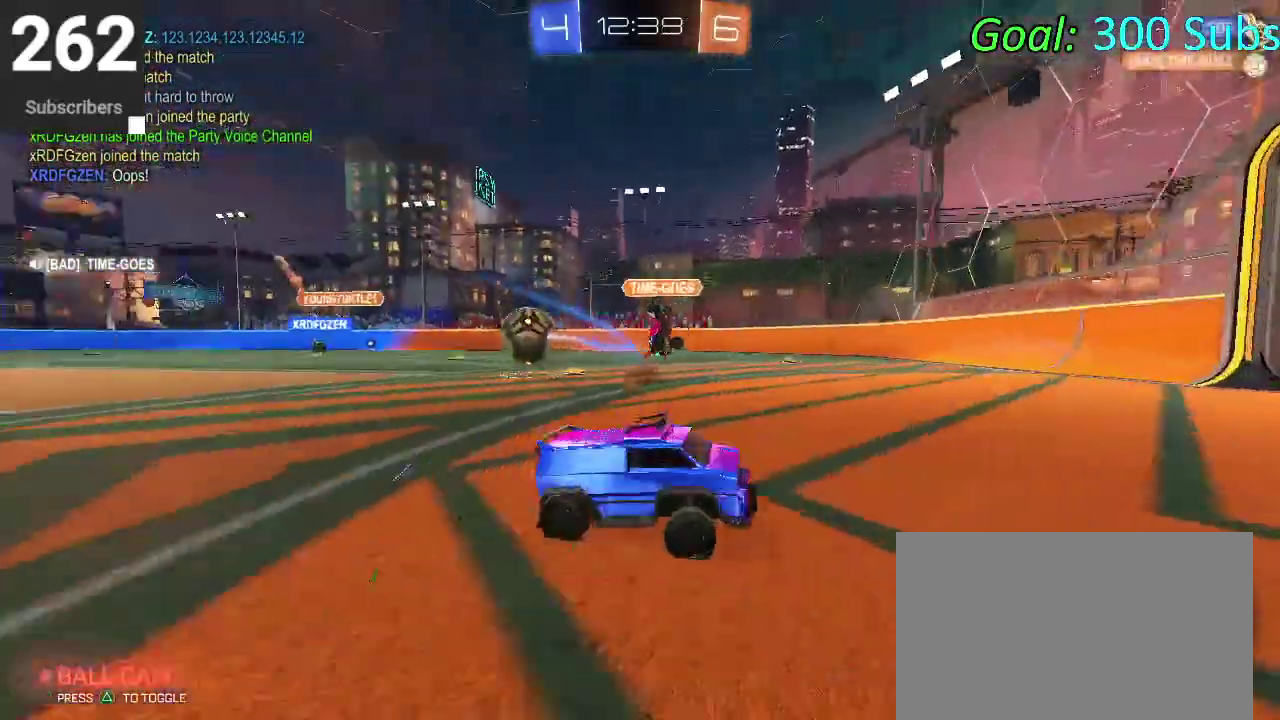
{"buttons": [], "left_stick": "left", "right_stick": "center", "events": [[67, "SQUARE", "up"], [150, "SQUARE", "down"], [250, "SQUARE", "up"], [417, "left_stick", "left"]]}
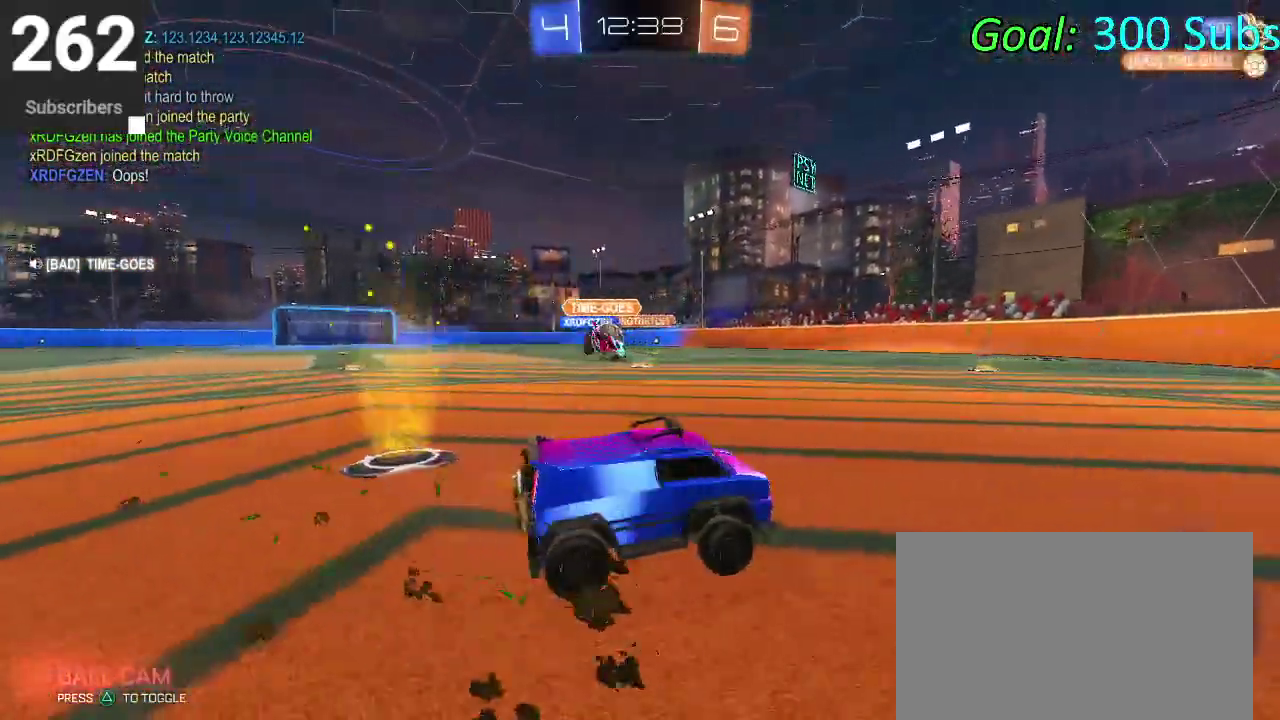
{"buttons": [], "left_stick": "center", "right_stick": "center", "events": [[433, "left_stick", "center"]]}
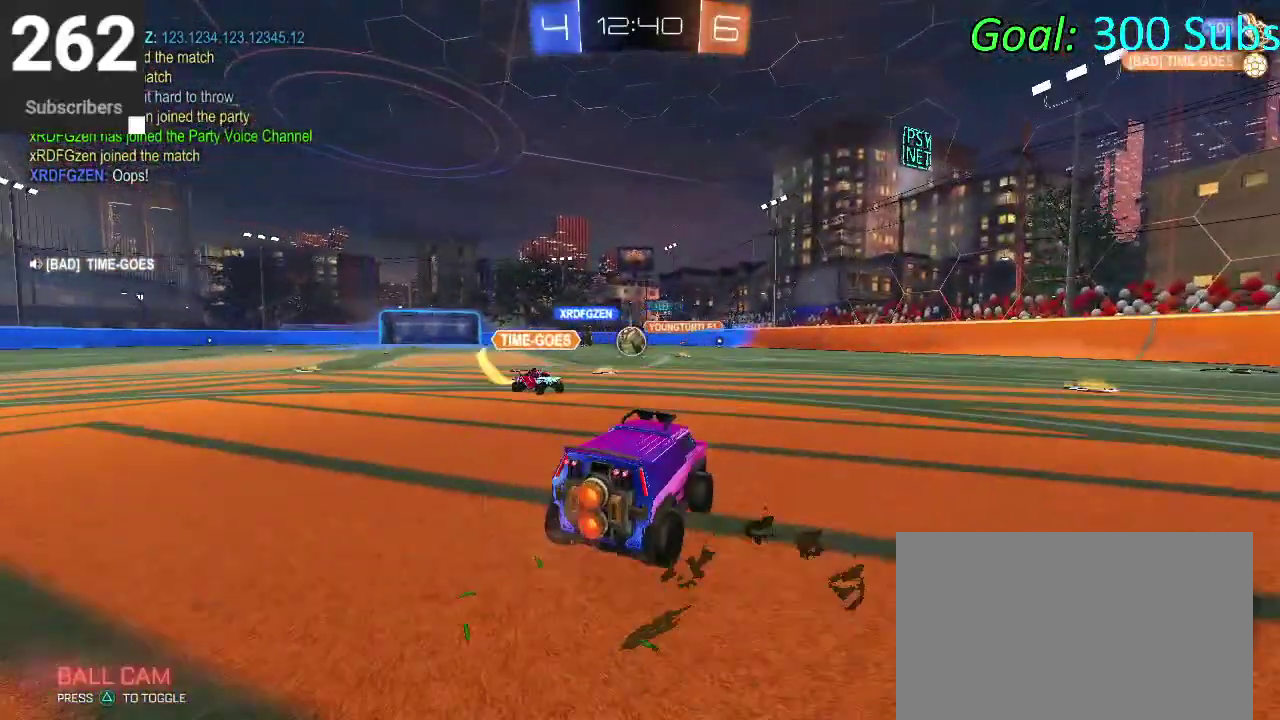
{"buttons": [], "left_stick": "center", "right_stick": "center", "events": []}
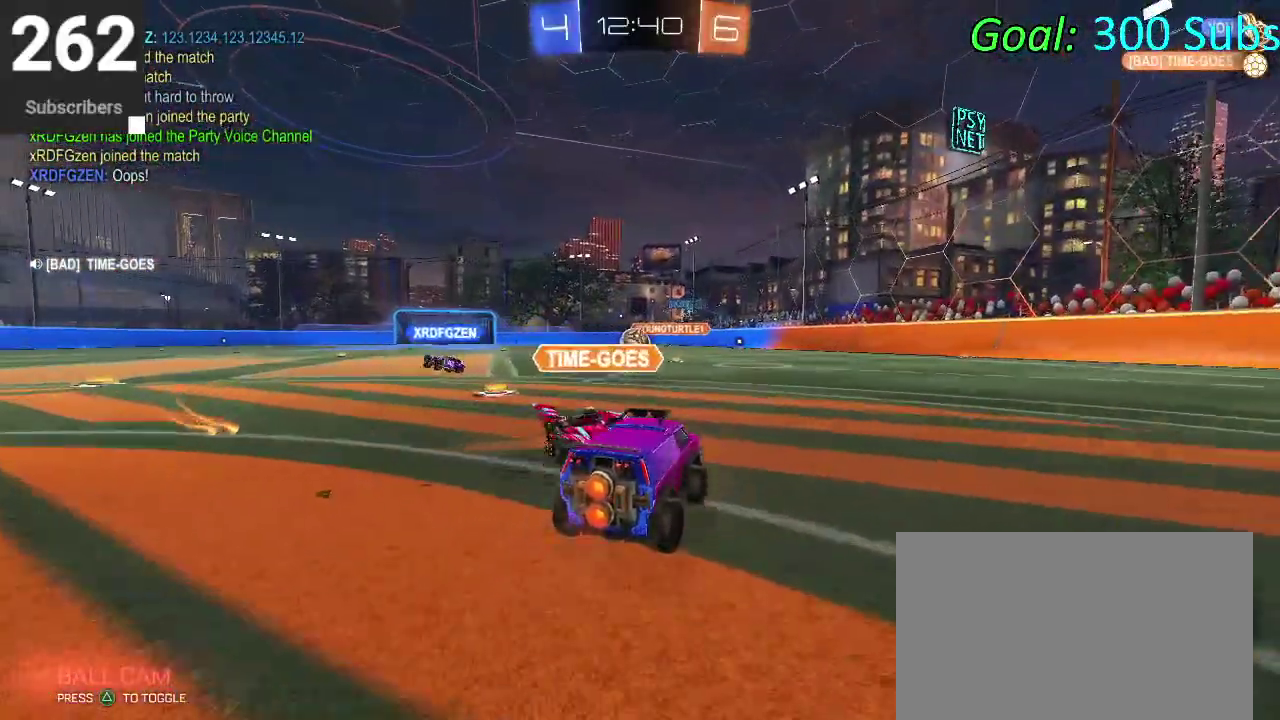
{"buttons": [], "left_stick": "left", "right_stick": "center", "events": [[333, "left_stick", "left"]]}
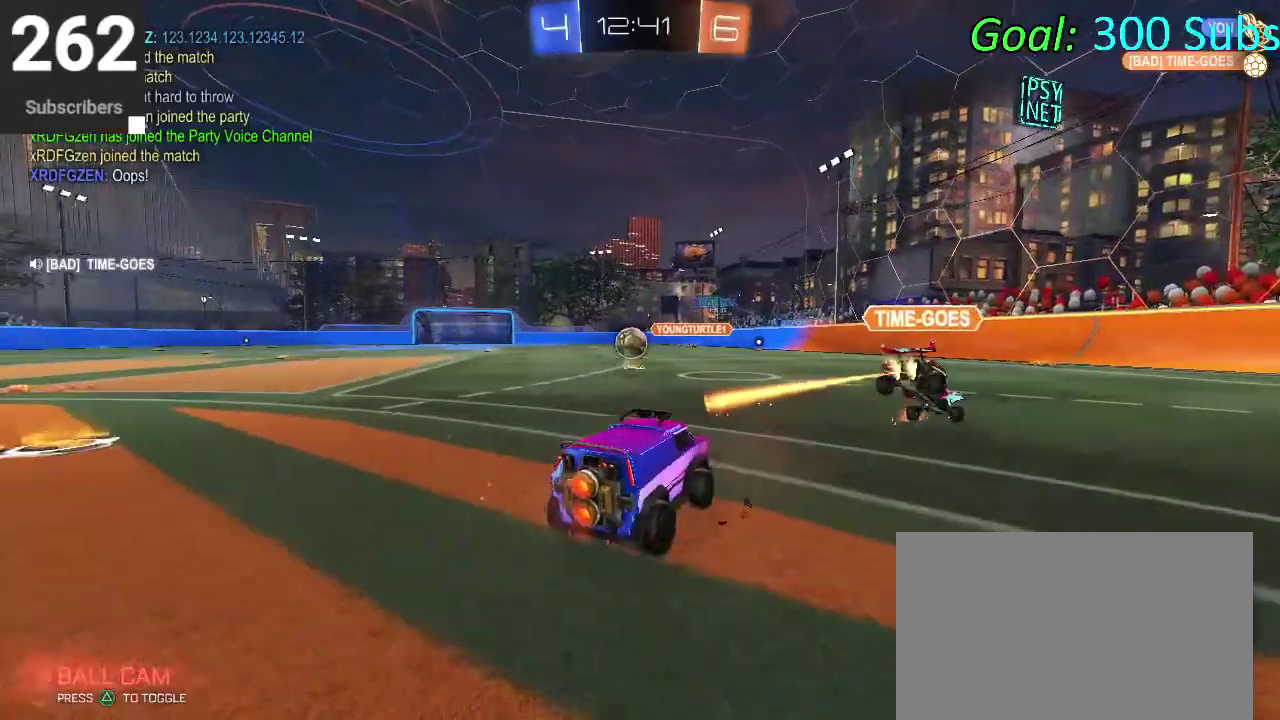
{"buttons": ["CIRCLE"], "left_stick": "center", "right_stick": "center", "events": [[133, "left_stick", "center"], [317, "left_stick", "left"], [367, "CIRCLE", "down"], [450, "left_stick", "center"]]}
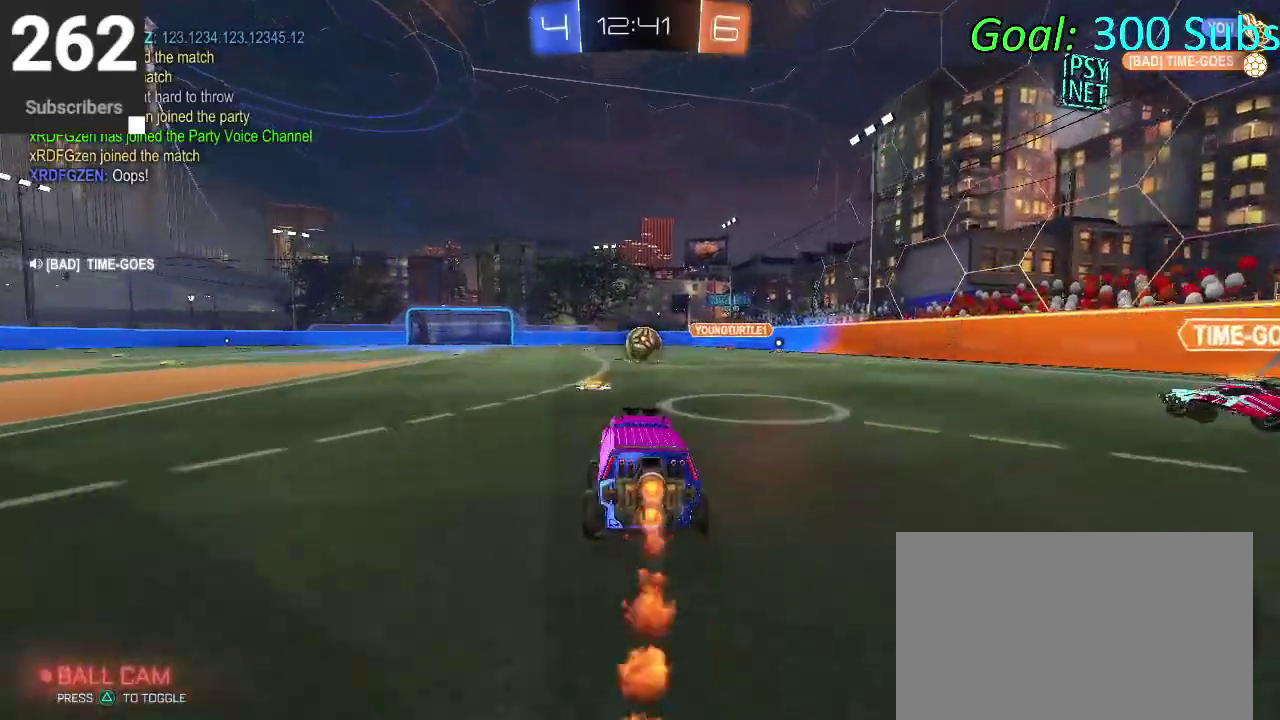
{"buttons": [], "left_stick": "center", "right_stick": "center", "events": [[83, "left_stick", "up-right"], [300, "left_stick", "center"], [450, "CIRCLE", "up"]]}
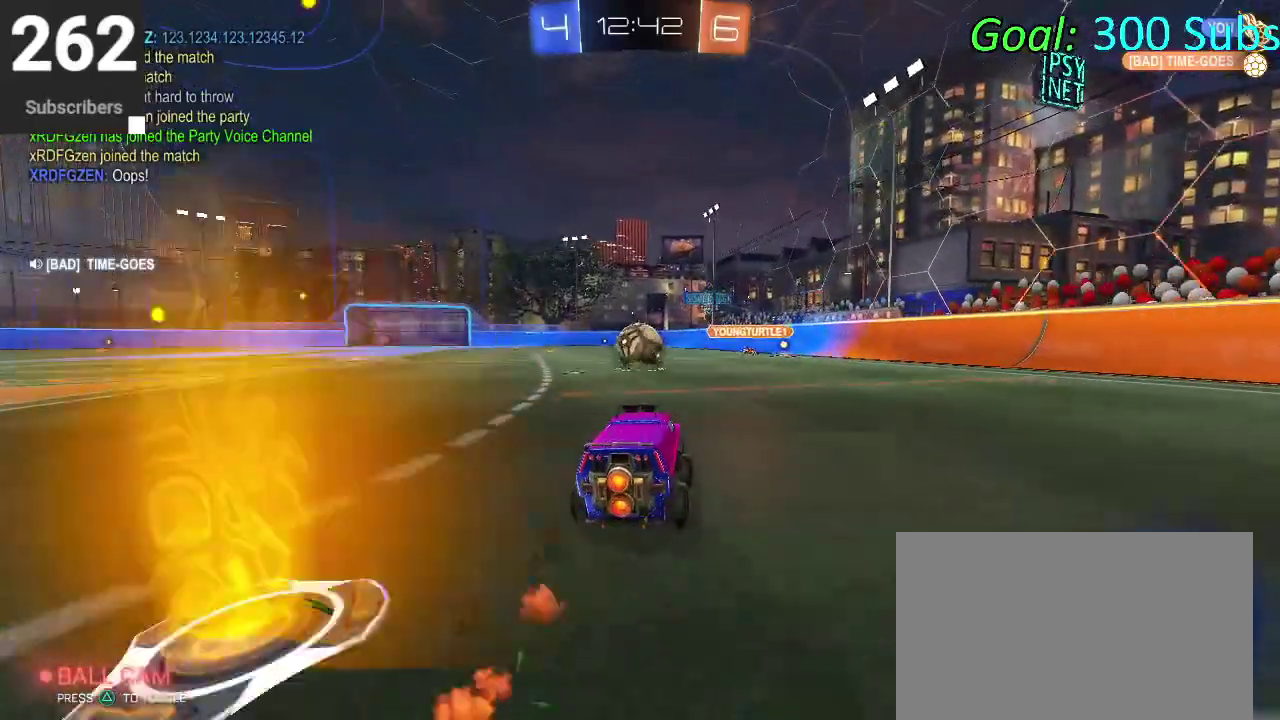
{"buttons": [], "left_stick": "up-right", "right_stick": "center", "events": [[467, "left_stick", "up-right"]]}
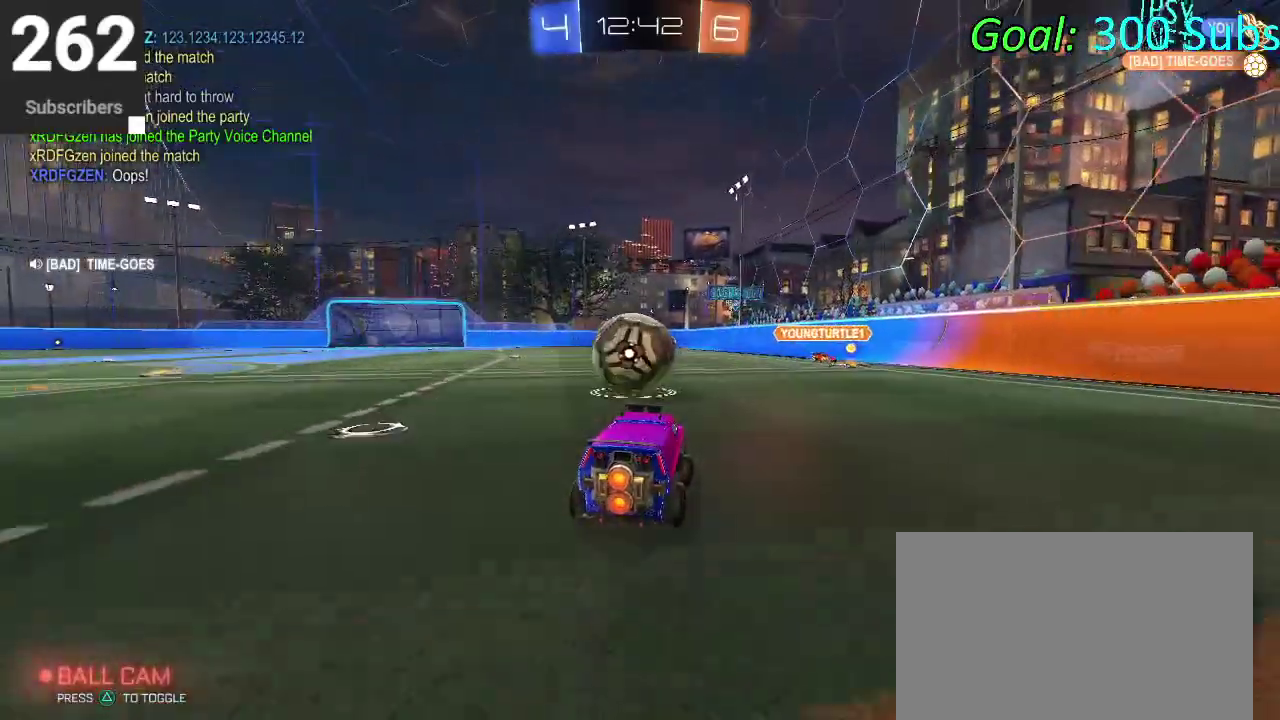
{"buttons": ["CROSS"], "left_stick": "down", "right_stick": "center", "events": [[133, "CROSS", "down"], [150, "left_stick", "up"], [333, "left_stick", "down-left"], [400, "left_stick", "down"]]}
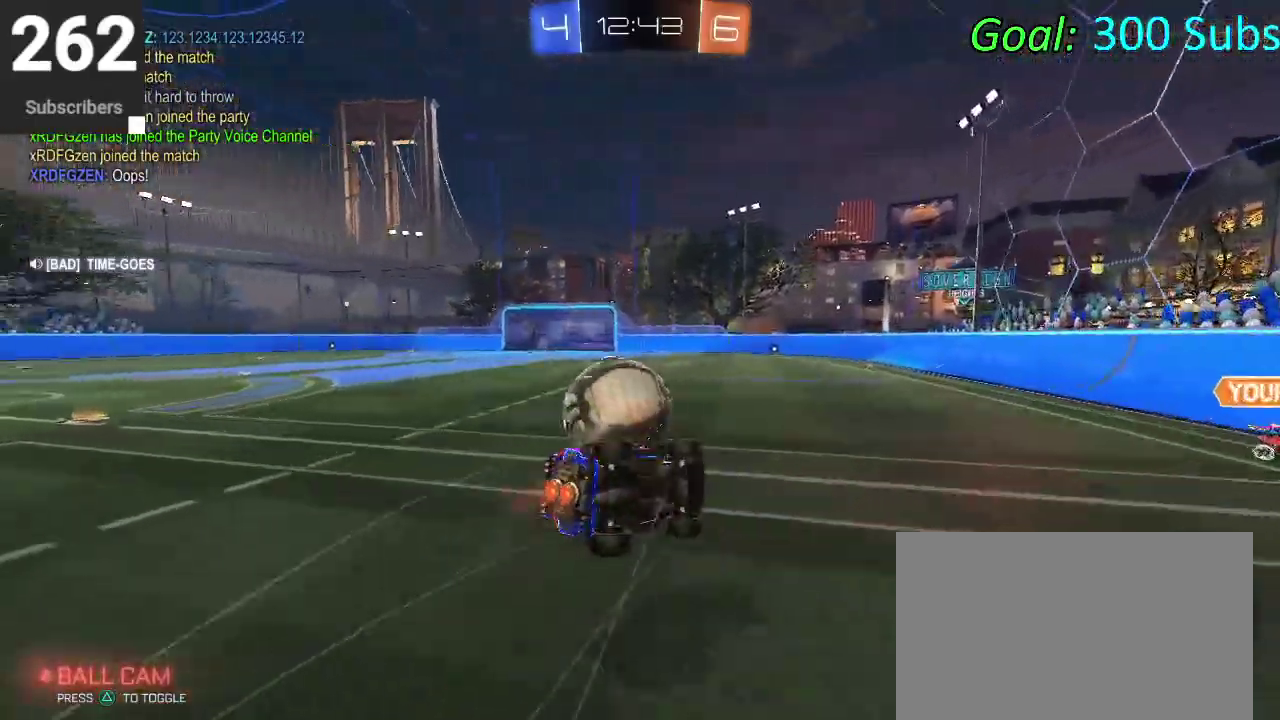
{"buttons": [], "left_stick": "down-left", "right_stick": "center"}
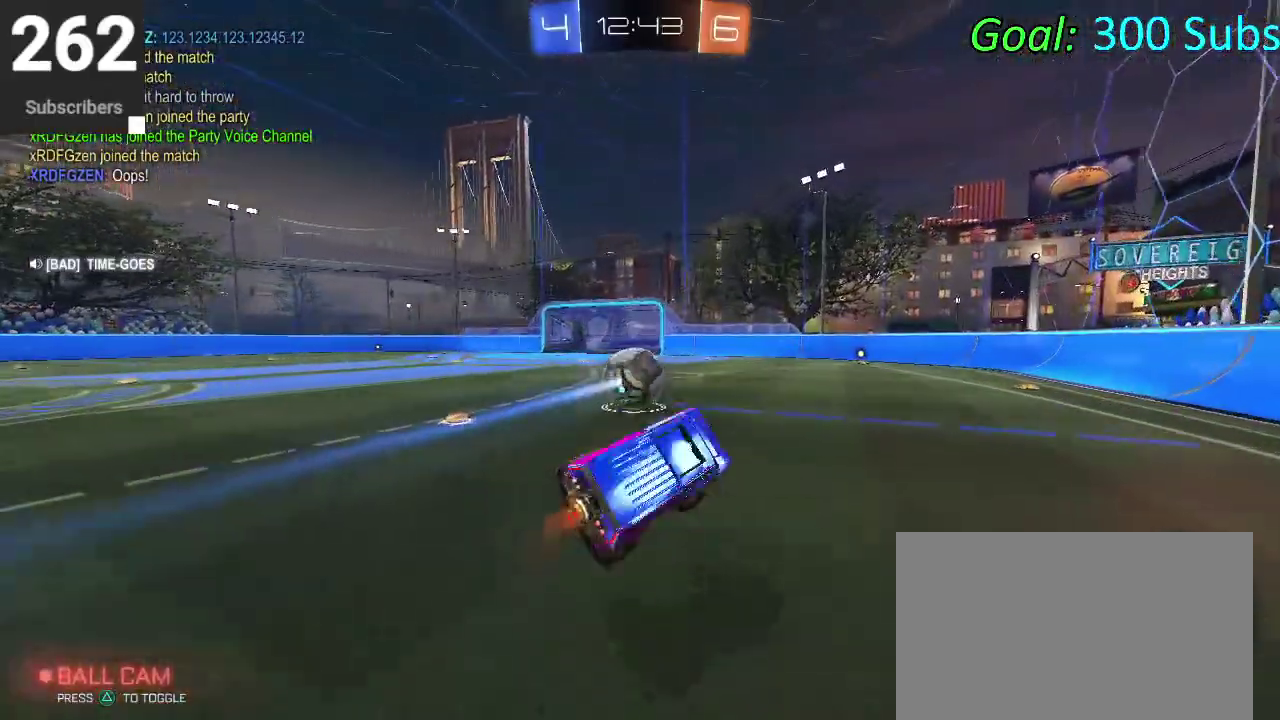
{"buttons": ["CIRCLE"], "left_stick": "center", "right_stick": "center"}
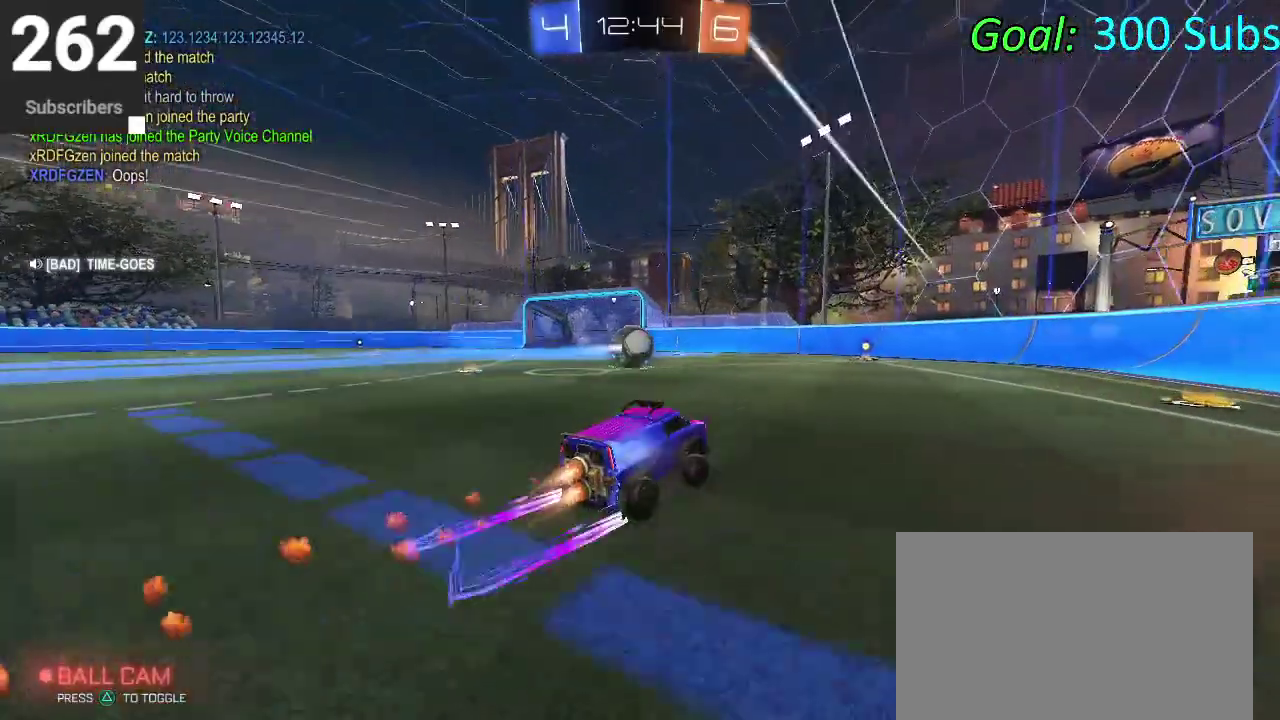
{"buttons": ["CIRCLE"], "left_stick": "center", "right_stick": "center", "events": []}
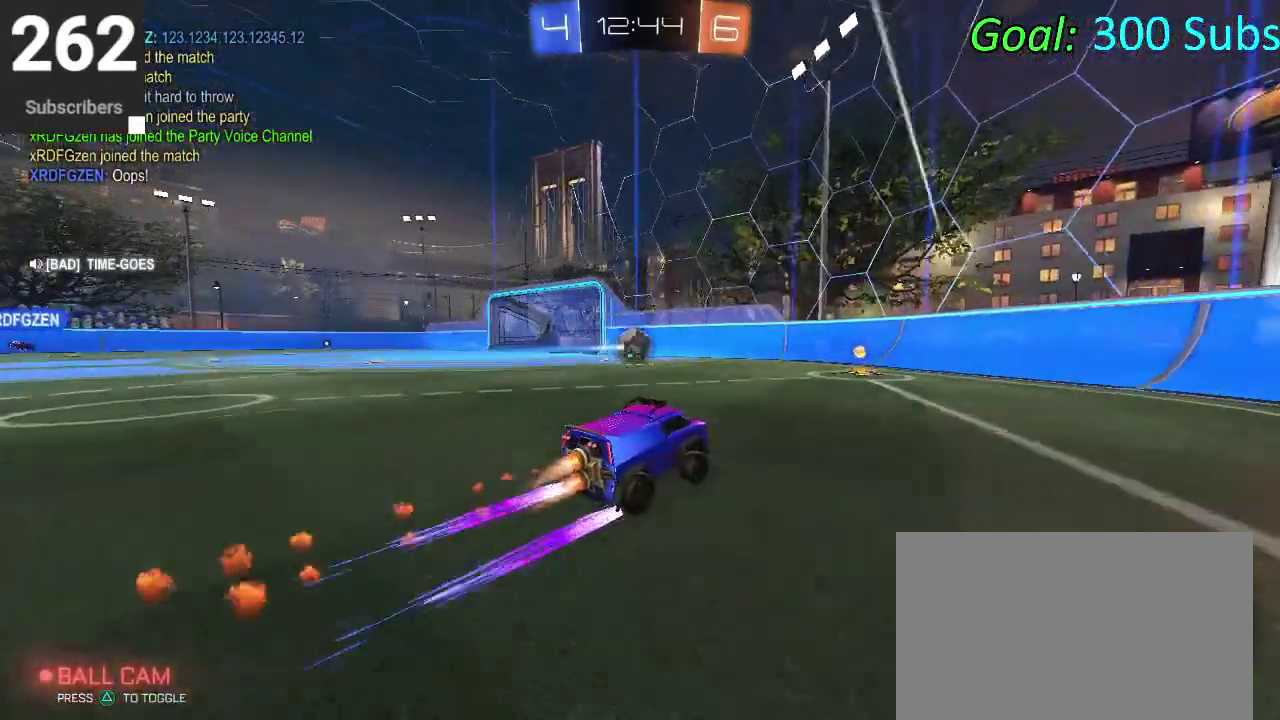
{"buttons": [], "left_stick": "center", "right_stick": "center", "events": [[133, "CIRCLE", "up"]]}
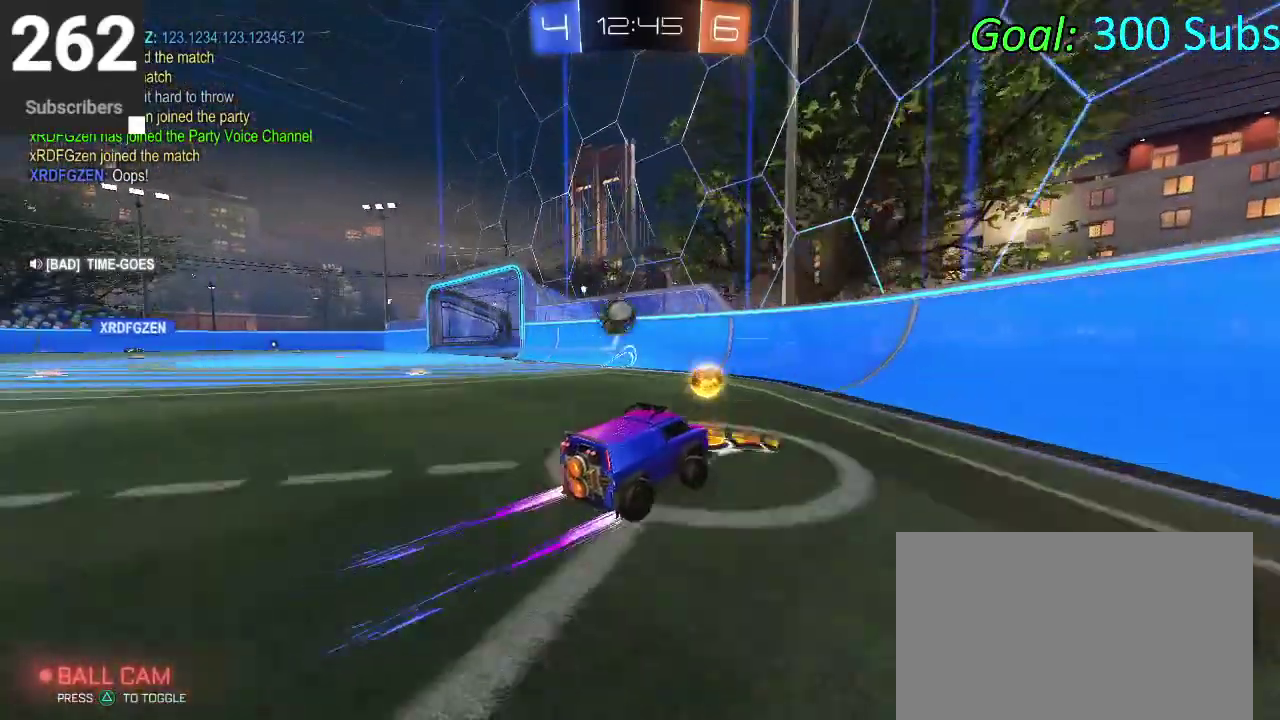
{"buttons": [], "left_stick": "up-right", "right_stick": "center"}
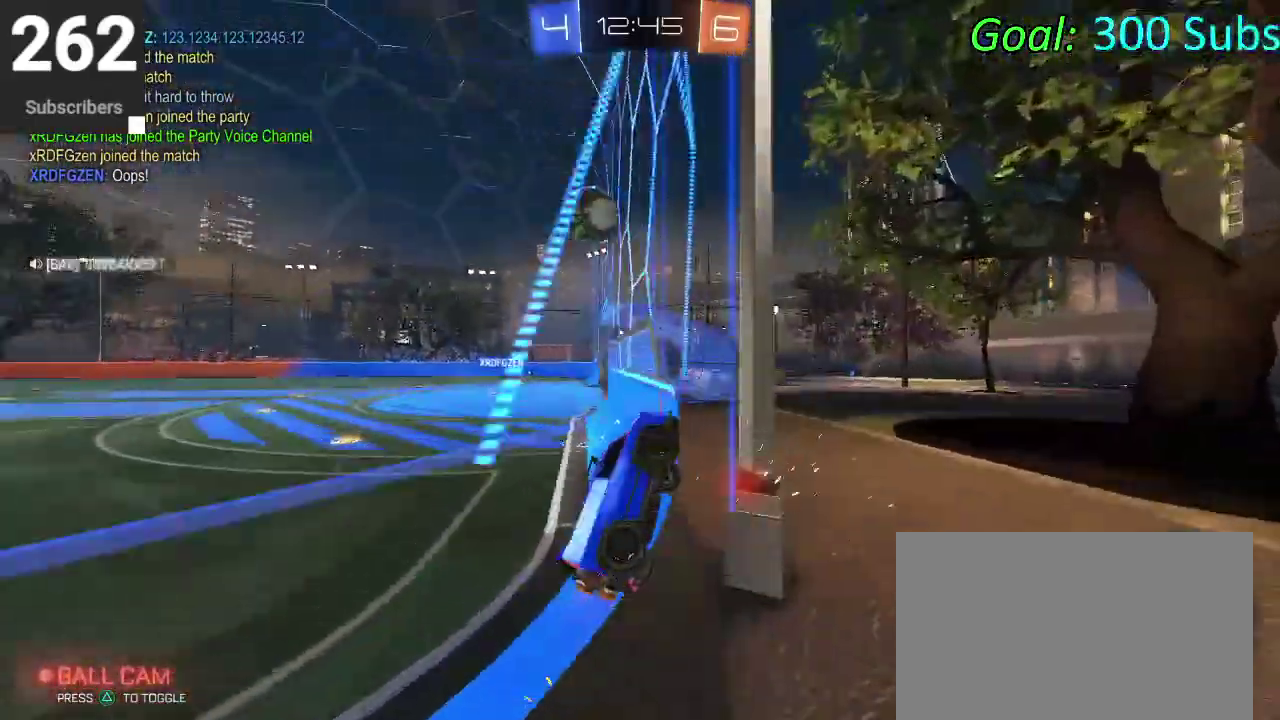
{"buttons": [], "left_stick": "center", "right_stick": "center"}
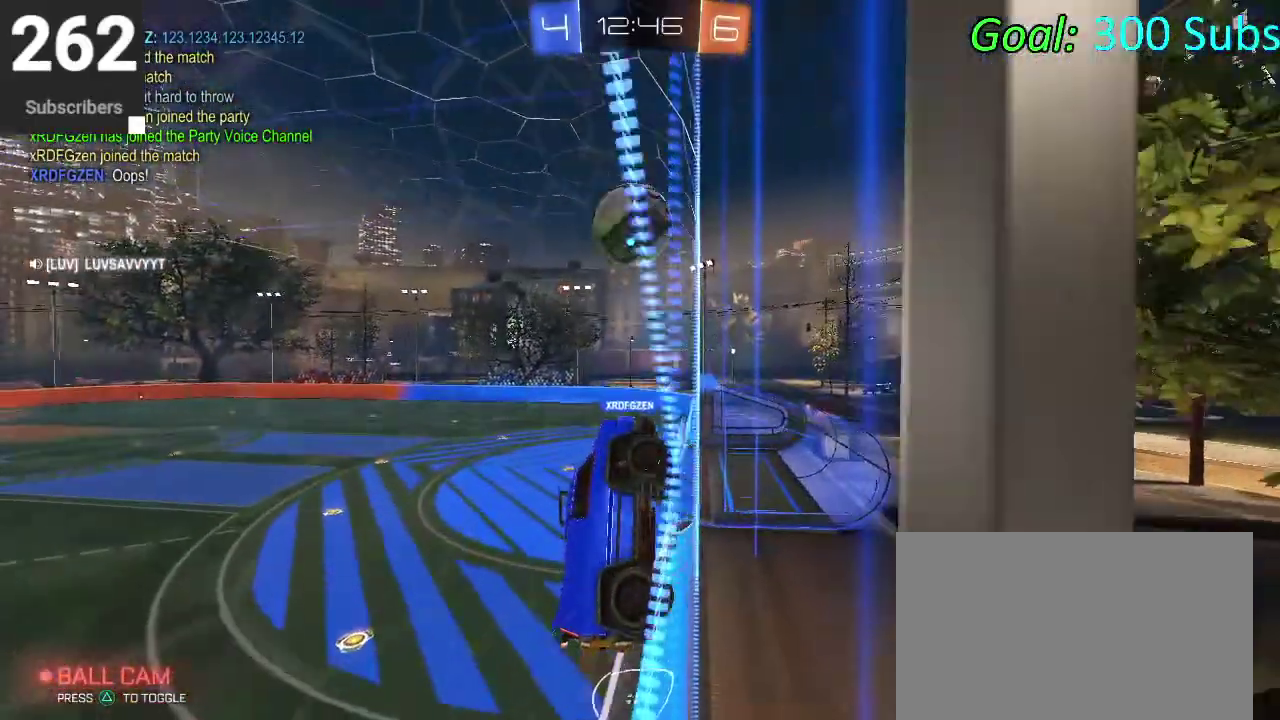
{"buttons": [], "left_stick": "down-left", "right_stick": "center"}
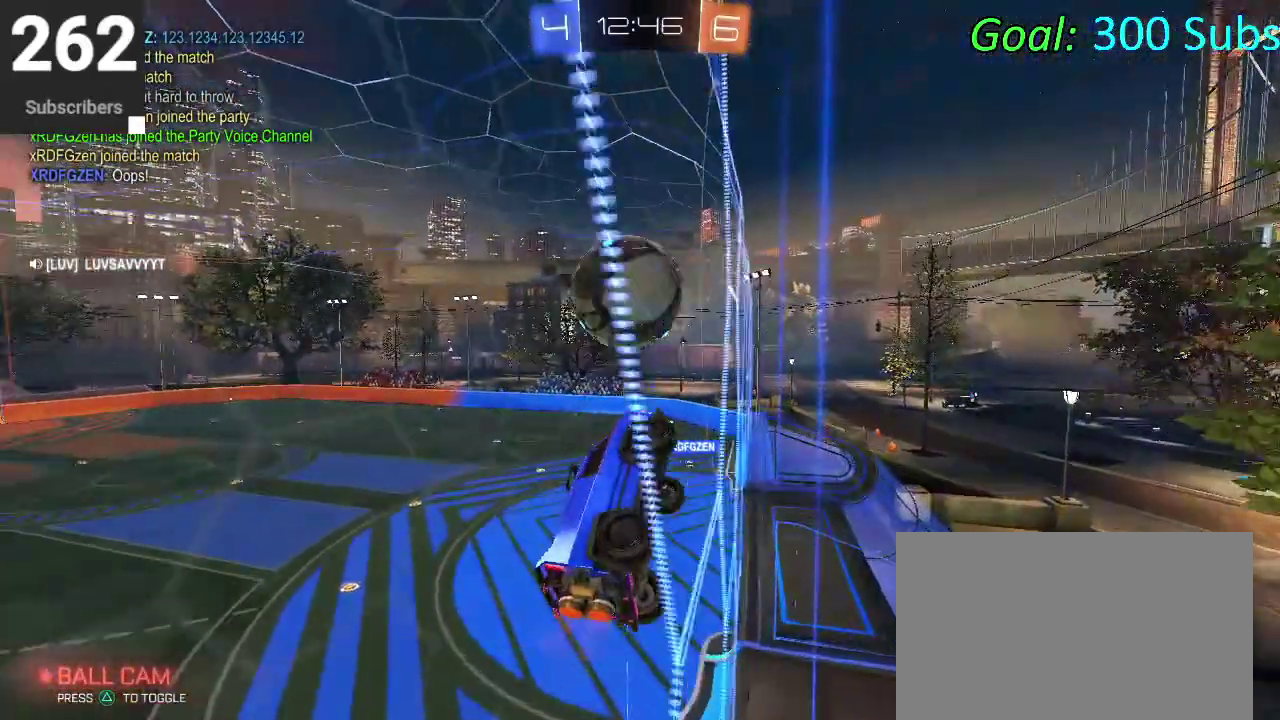
{"buttons": [], "left_stick": "right", "right_stick": "center"}
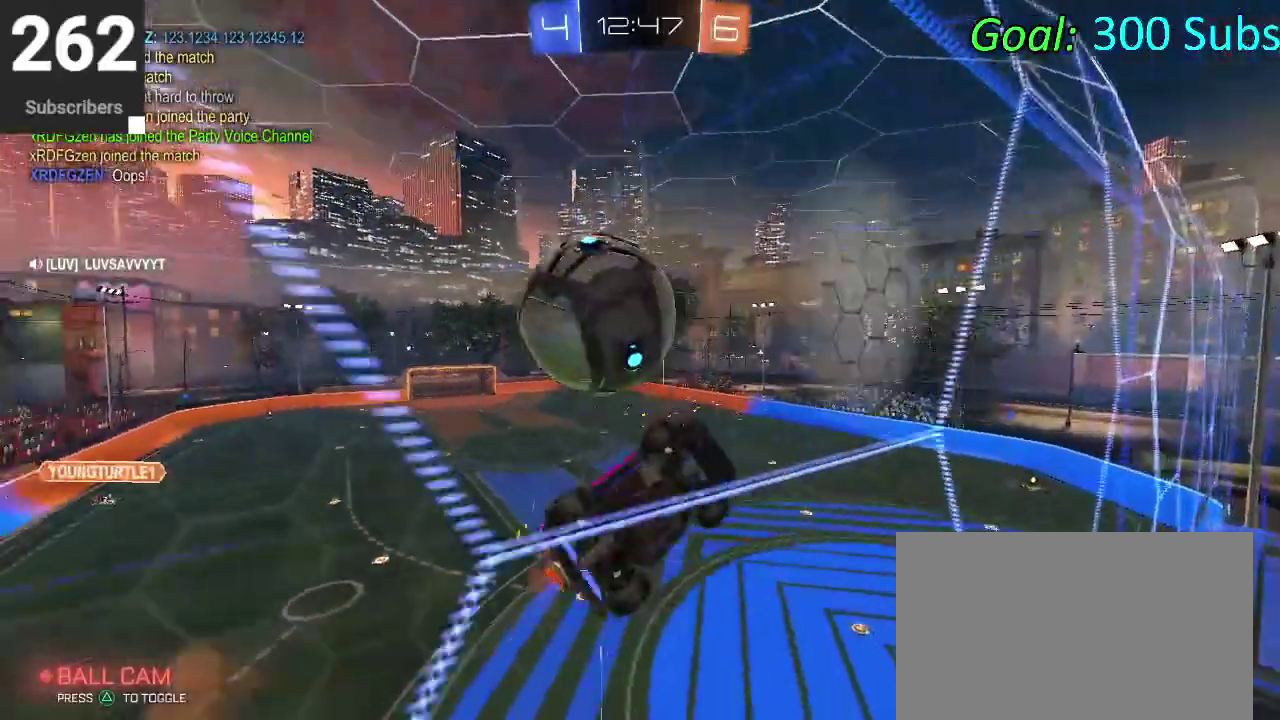
{"buttons": ["CIRCLE"], "left_stick": "left", "right_stick": "center", "events": [[67, "left_stick", "left"], [150, "left_stick", "down-left"], [317, "CIRCLE", "down"], [317, "left_stick", "up"], [417, "left_stick", "left"]]}
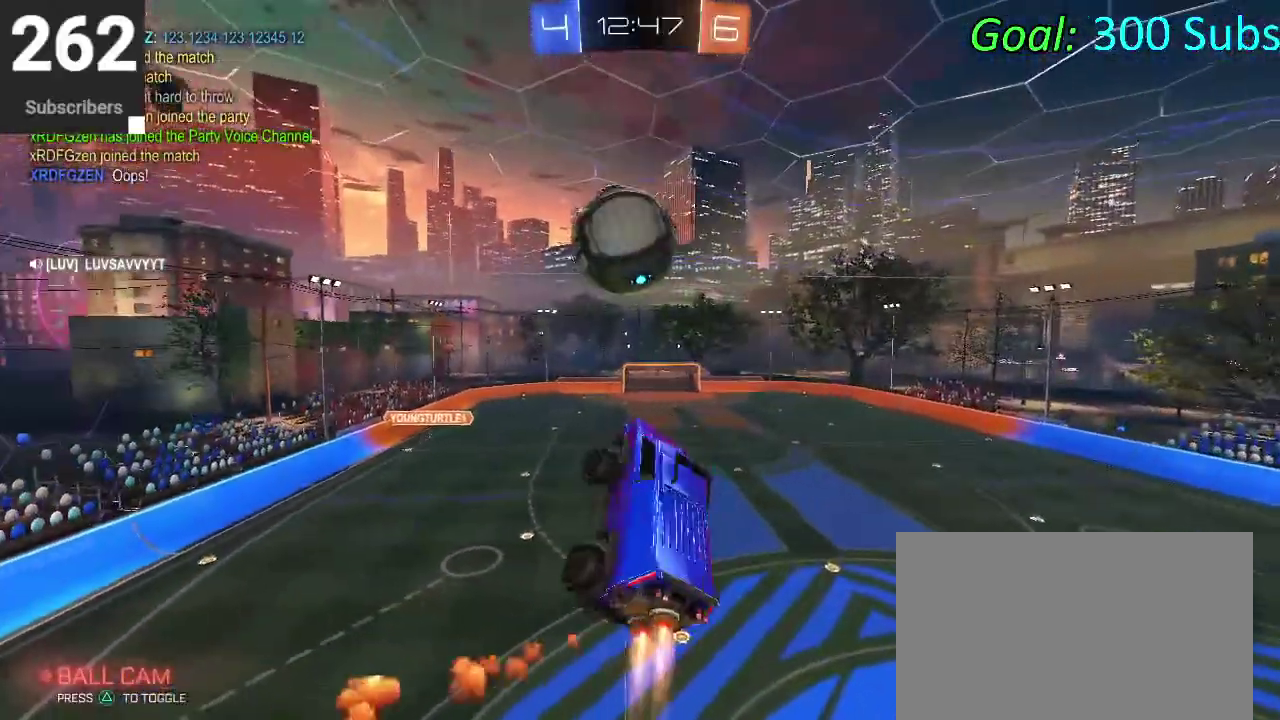
{"buttons": ["CIRCLE"], "left_stick": "down-right", "right_stick": "center"}